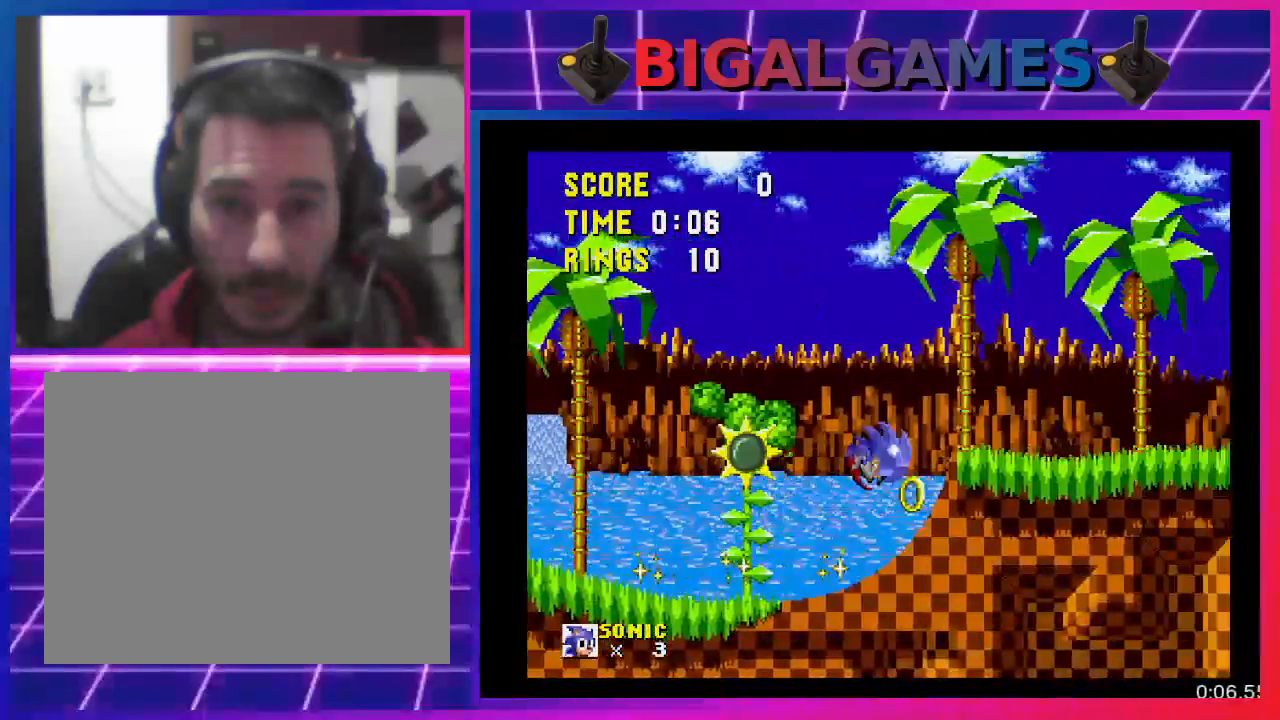
Gameplay with a controller (PlayStation layout); each line is a JSON object with the inputs held at the frame after it. "events" lists button and stick changes between this image and that frame as [ms after this image, input, new state], when the widget could be followed in between. Not read: R3 left_stick right_stick.
{"buttons": ["DPAD_RIGHT"], "events": [[33, "CROSS", "up"]]}
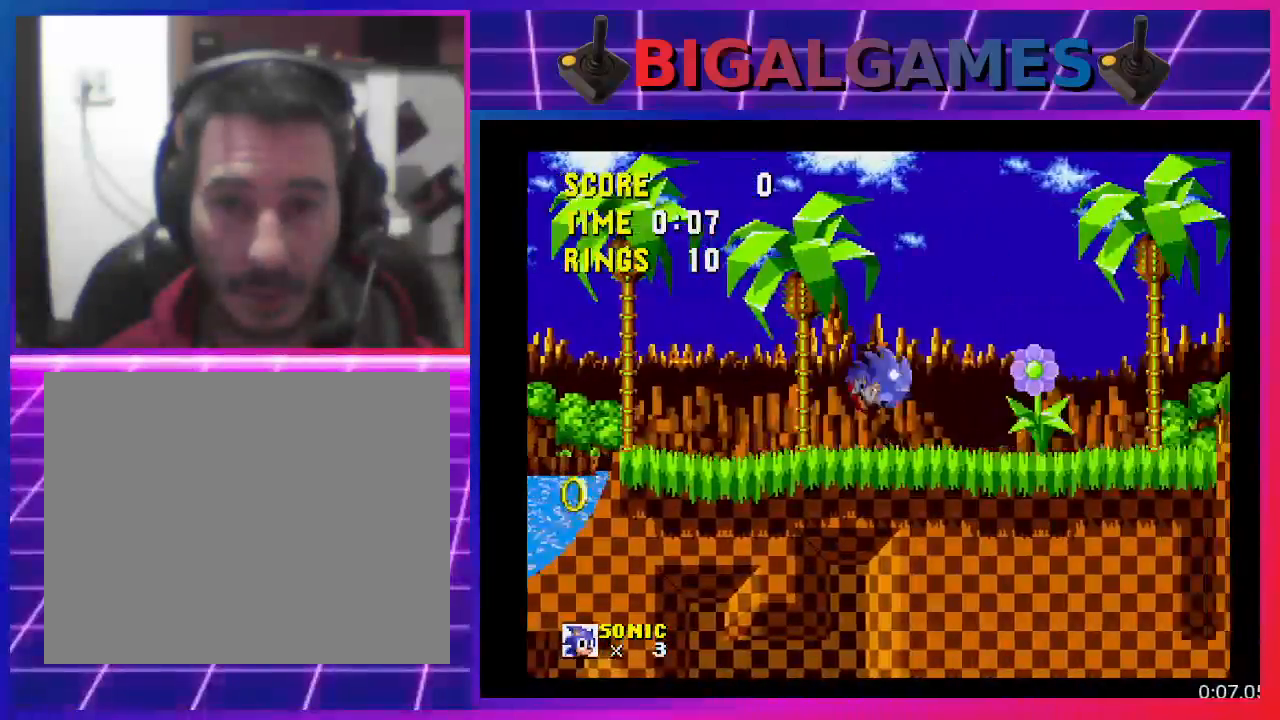
{"buttons": ["DPAD_RIGHT"], "events": [[133, "CROSS", "down"], [367, "CROSS", "up"]]}
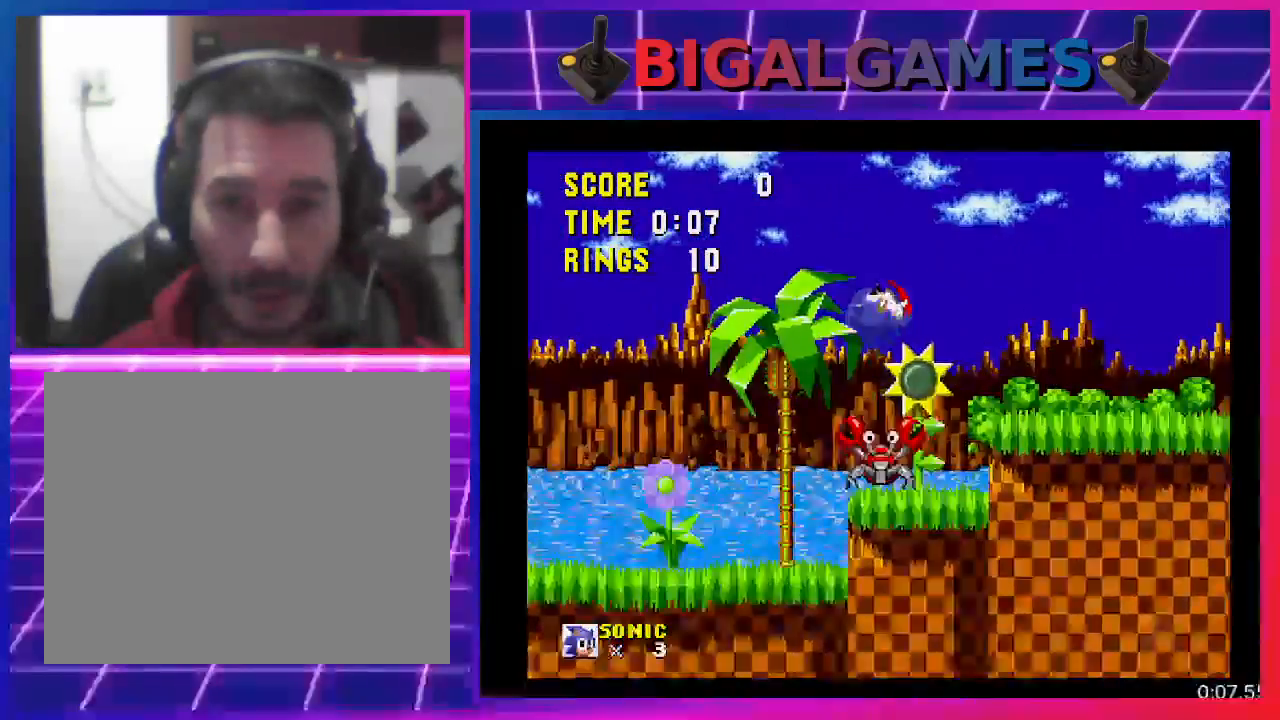
{"buttons": ["DPAD_RIGHT"], "events": [[400, "CROSS", "down"], [467, "CROSS", "up"]]}
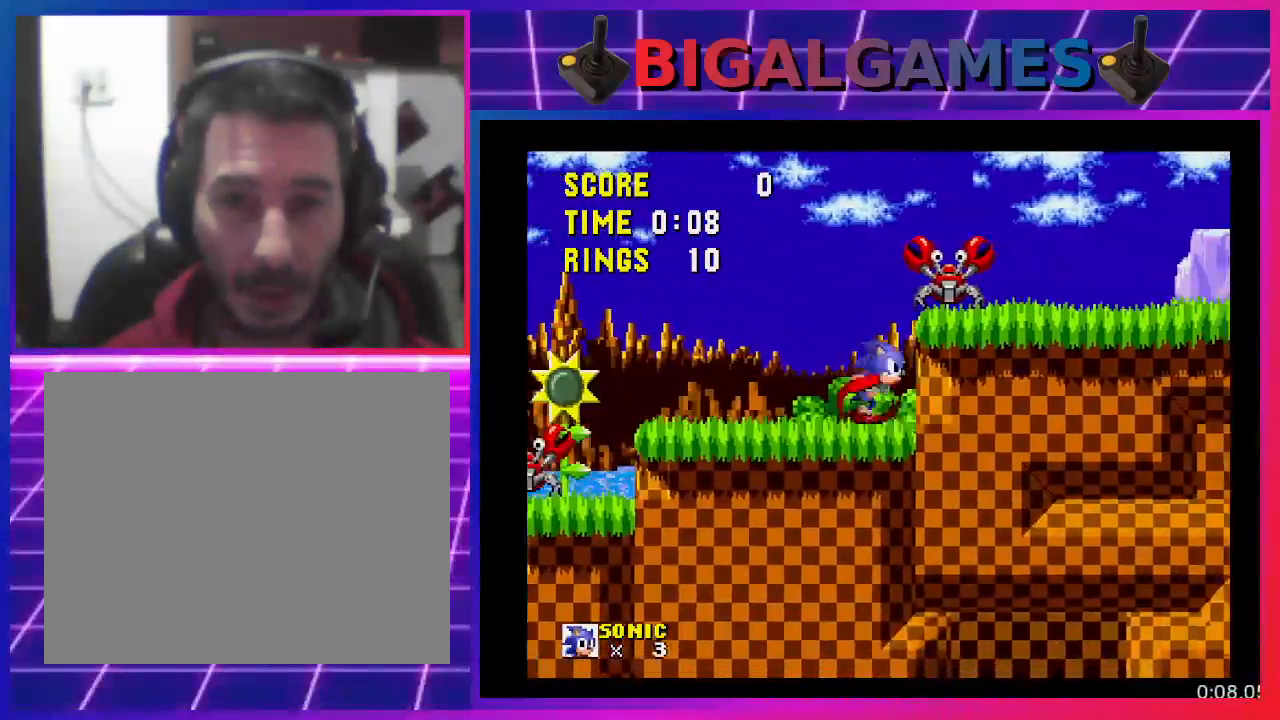
{"buttons": ["DPAD_RIGHT"], "events": [[33, "CROSS", "down"], [167, "CROSS", "up"], [200, "CROSS", "down"], [300, "CROSS", "up"]]}
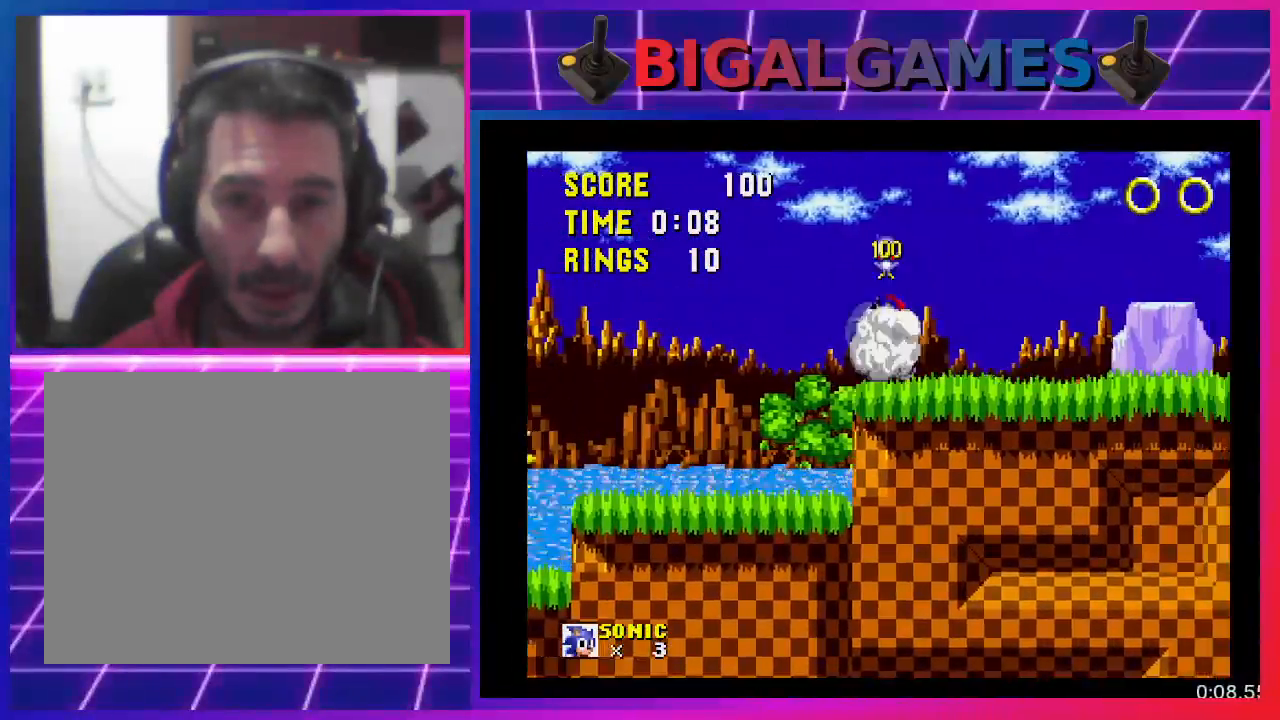
{"buttons": ["CROSS", "DPAD_RIGHT"], "events": [[400, "CROSS", "down"]]}
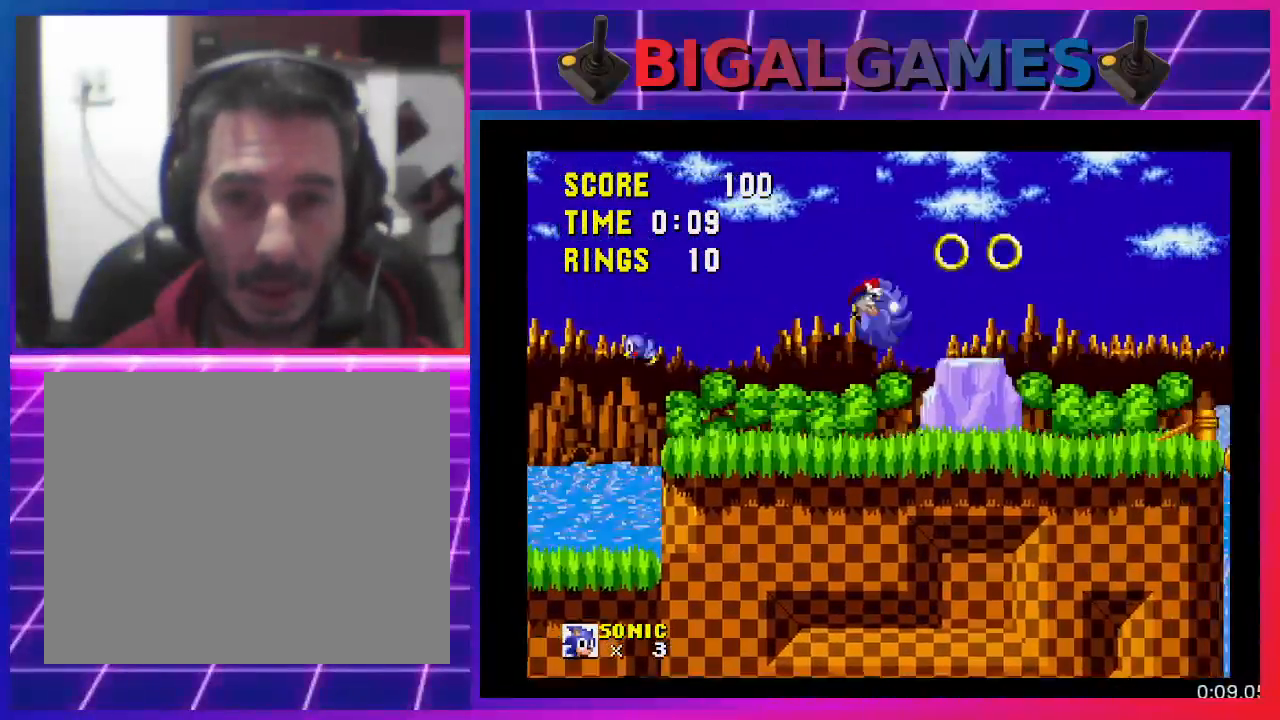
{"buttons": ["DPAD_RIGHT"], "events": [[100, "CROSS", "up"]]}
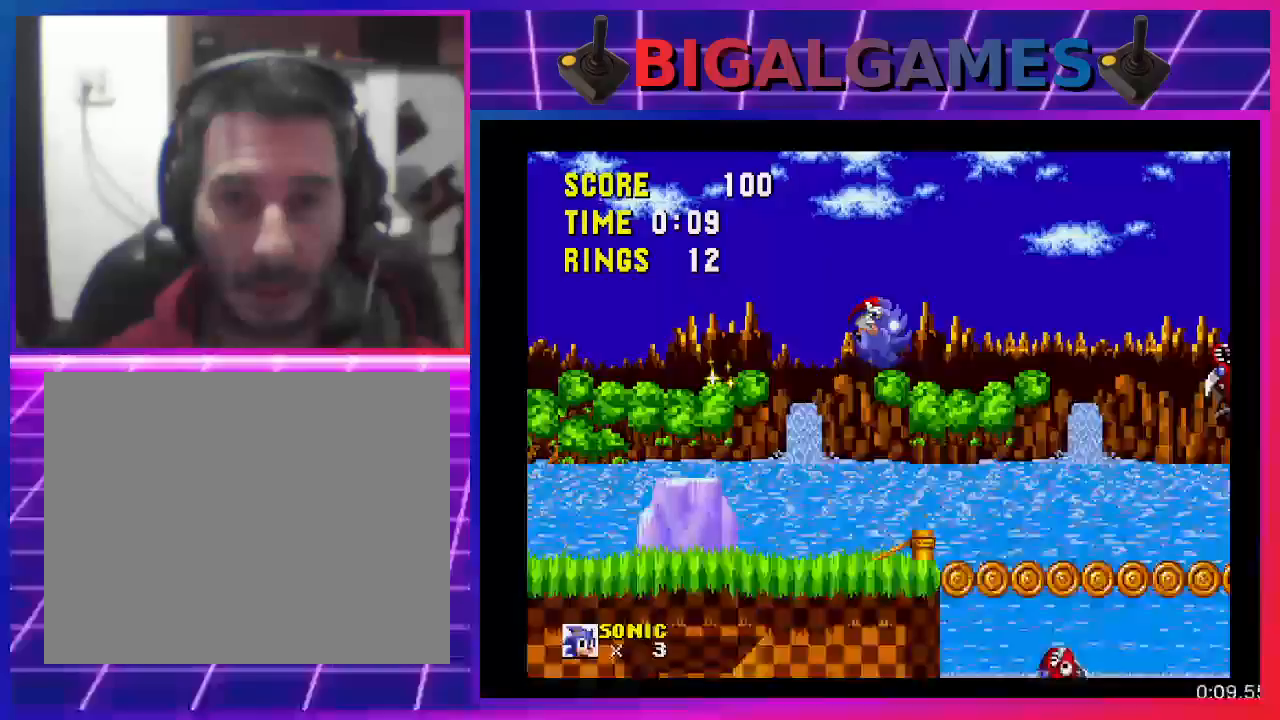
{"buttons": ["CROSS", "DPAD_RIGHT"], "events": [[367, "CROSS", "down"]]}
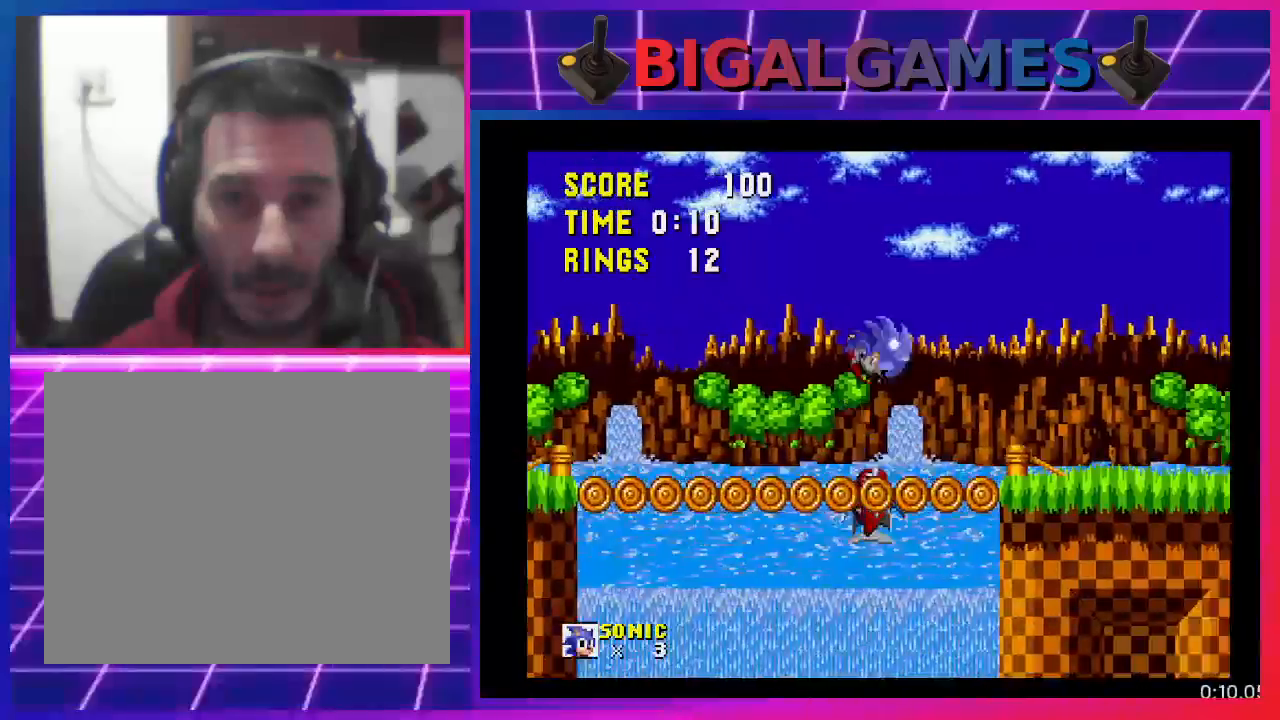
{"buttons": ["DPAD_RIGHT"], "events": [[33, "CROSS", "up"]]}
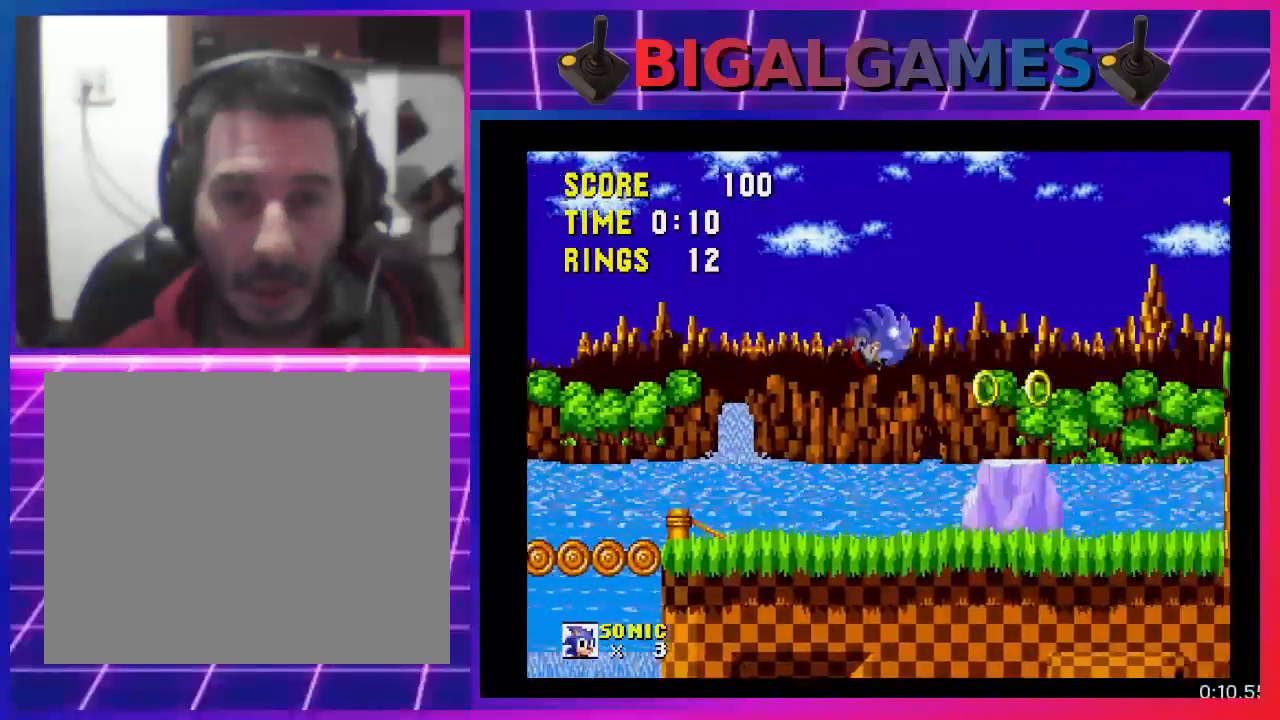
{"buttons": ["DPAD_RIGHT"], "events": [[233, "CROSS", "down"], [367, "CROSS", "up"]]}
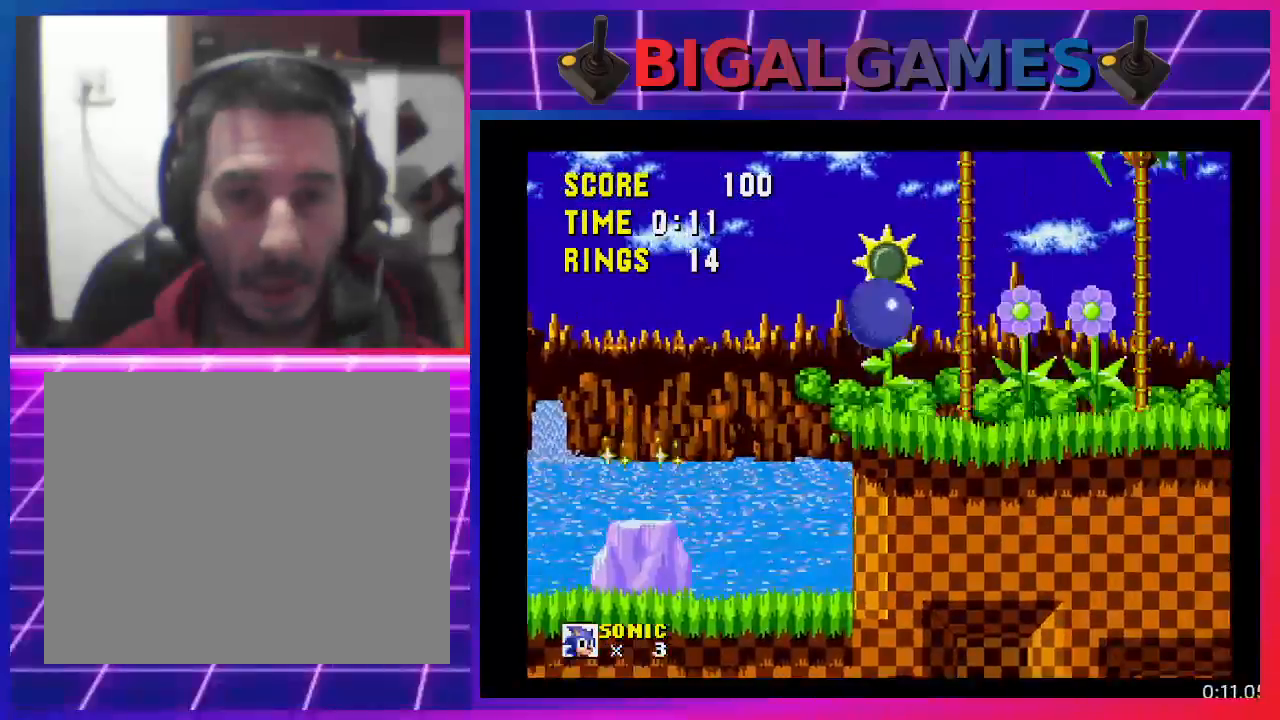
{"buttons": ["DPAD_RIGHT"], "events": []}
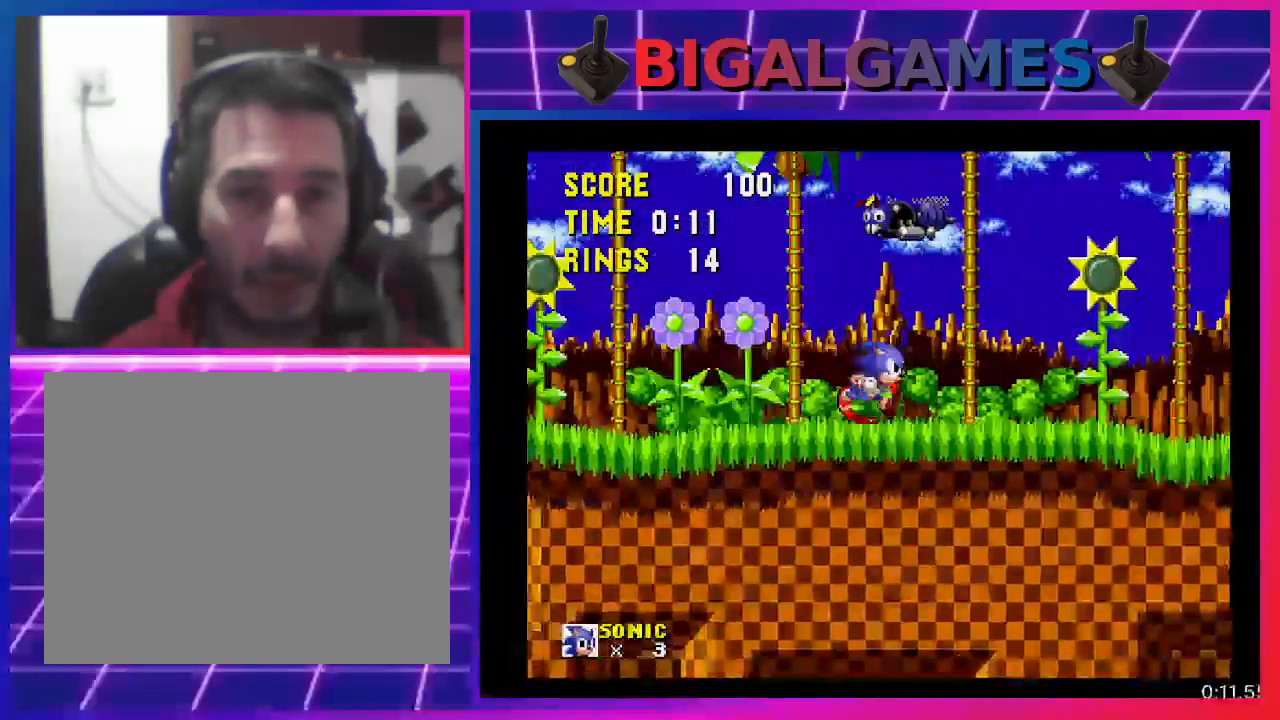
{"buttons": ["DPAD_RIGHT"], "events": []}
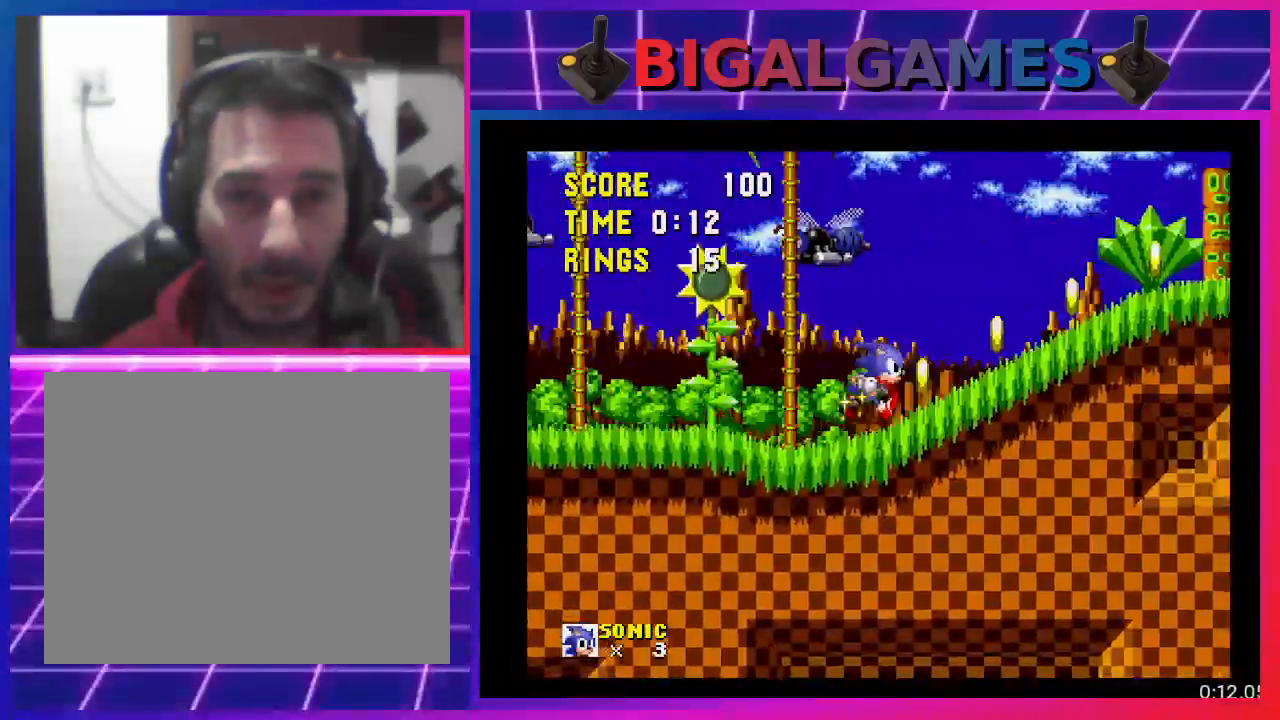
{"buttons": ["CROSS", "DPAD_RIGHT"], "events": [[467, "CROSS", "down"]]}
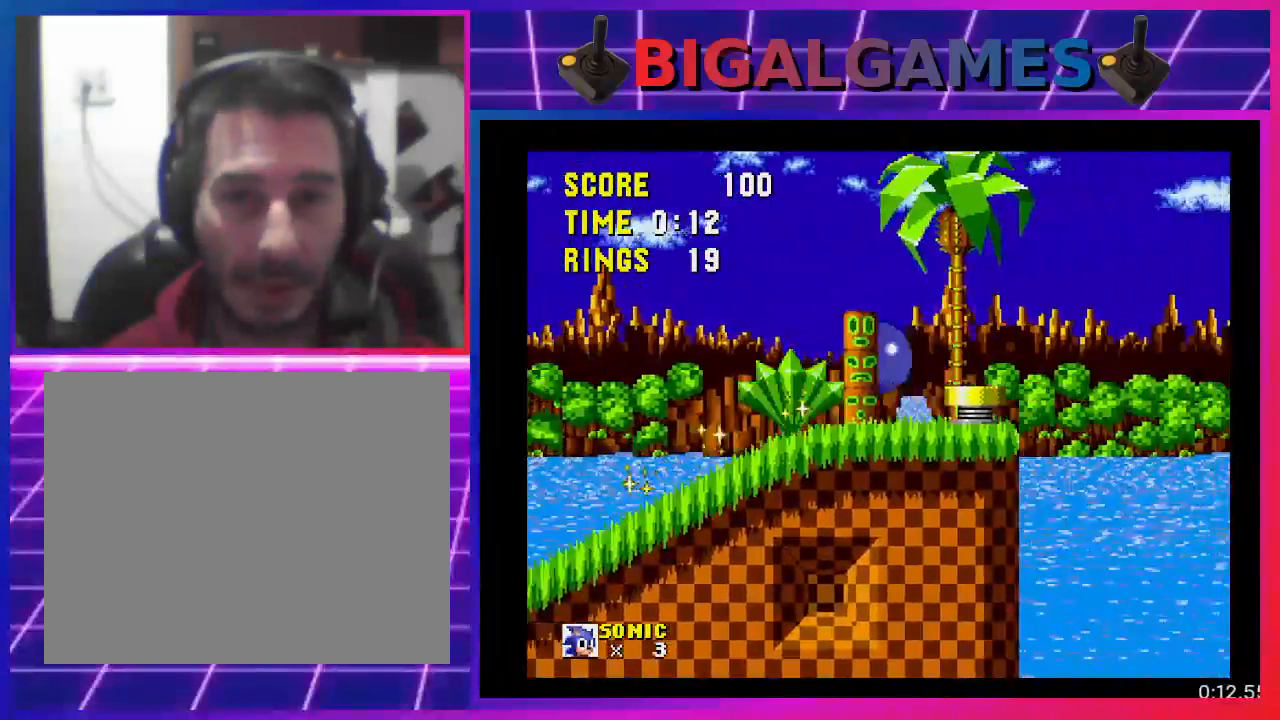
{"buttons": ["DPAD_RIGHT"], "events": [[500, "CROSS", "up"]]}
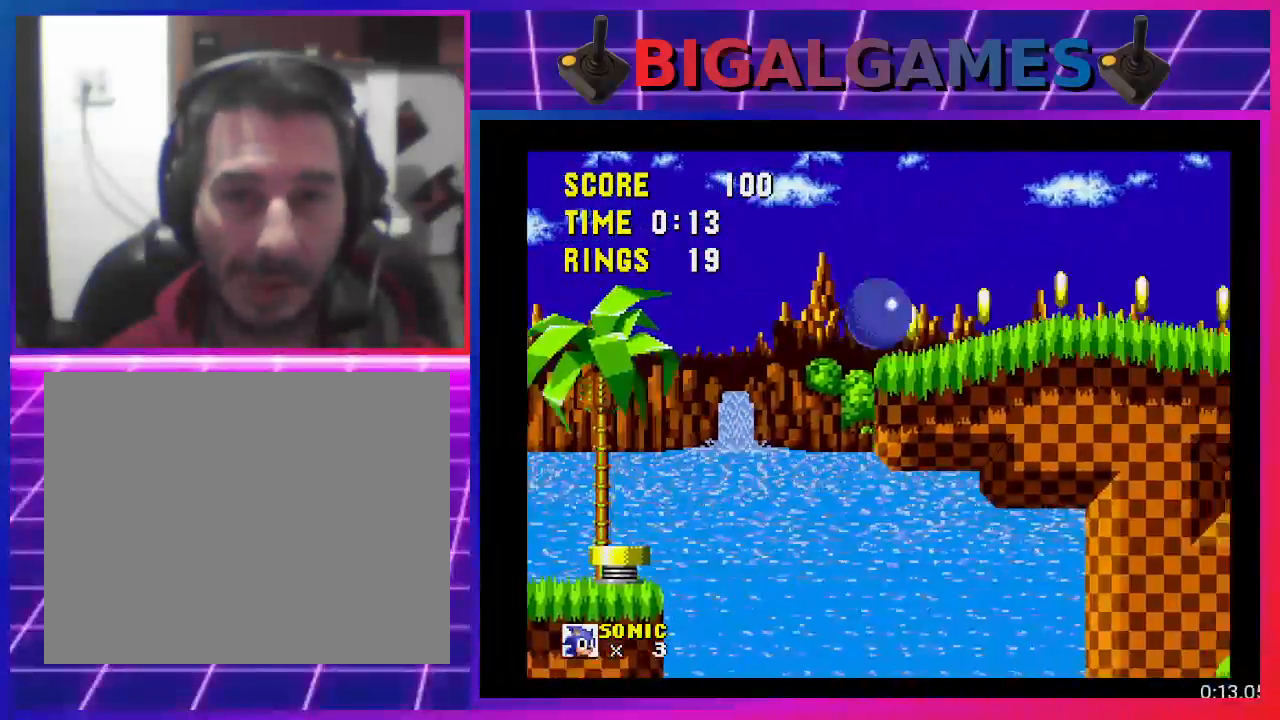
{"buttons": ["DPAD_RIGHT"], "events": []}
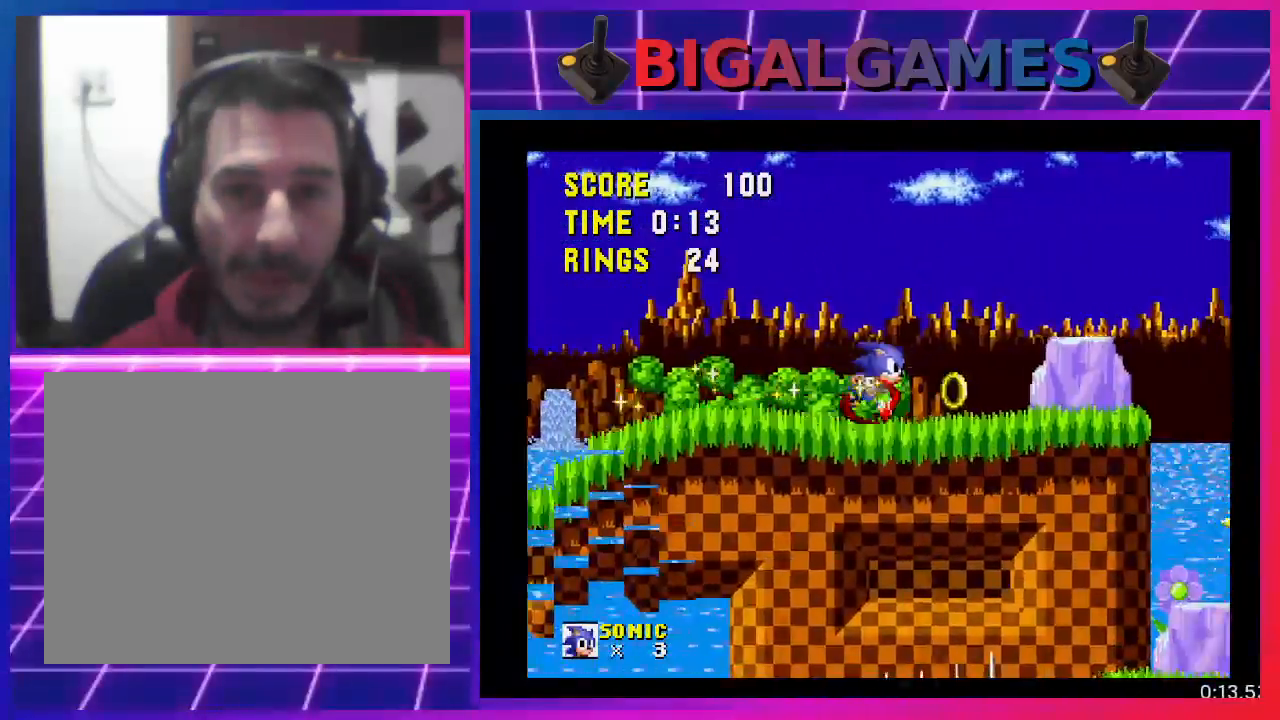
{"buttons": ["CROSS", "DPAD_RIGHT"], "events": [[33, "CROSS", "down"]]}
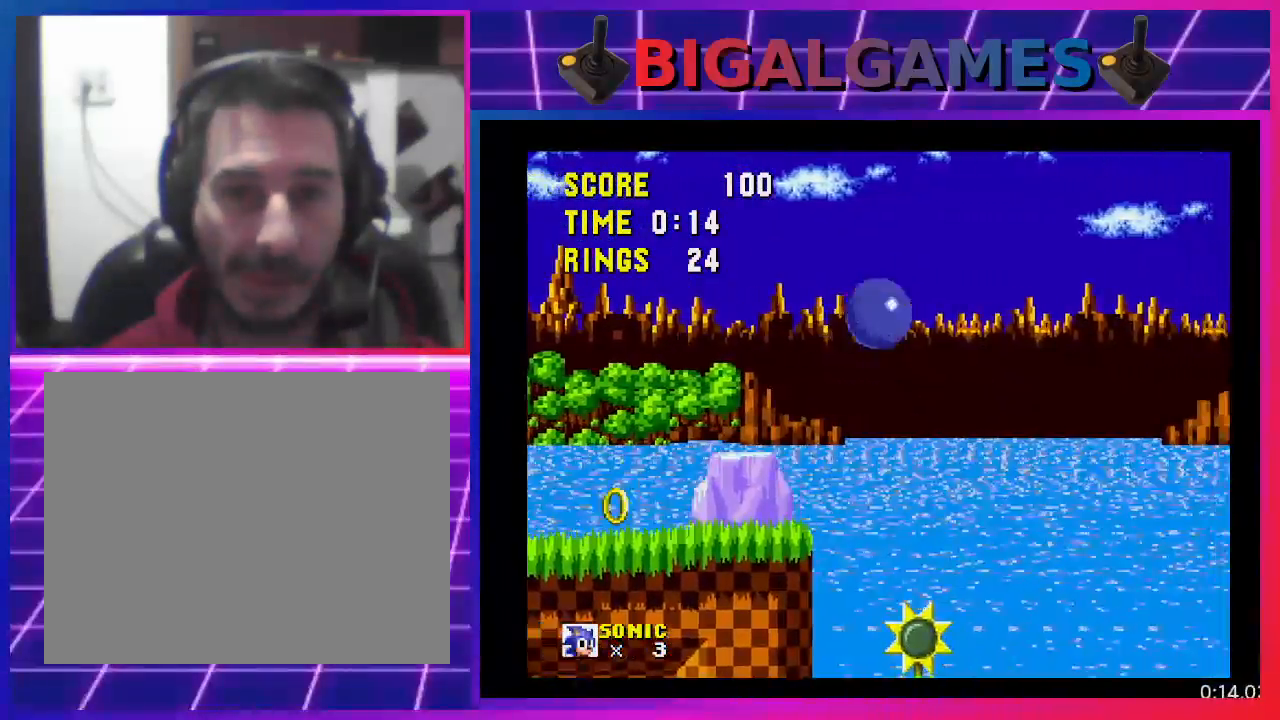
{"buttons": ["DPAD_RIGHT"], "events": [[167, "CROSS", "up"]]}
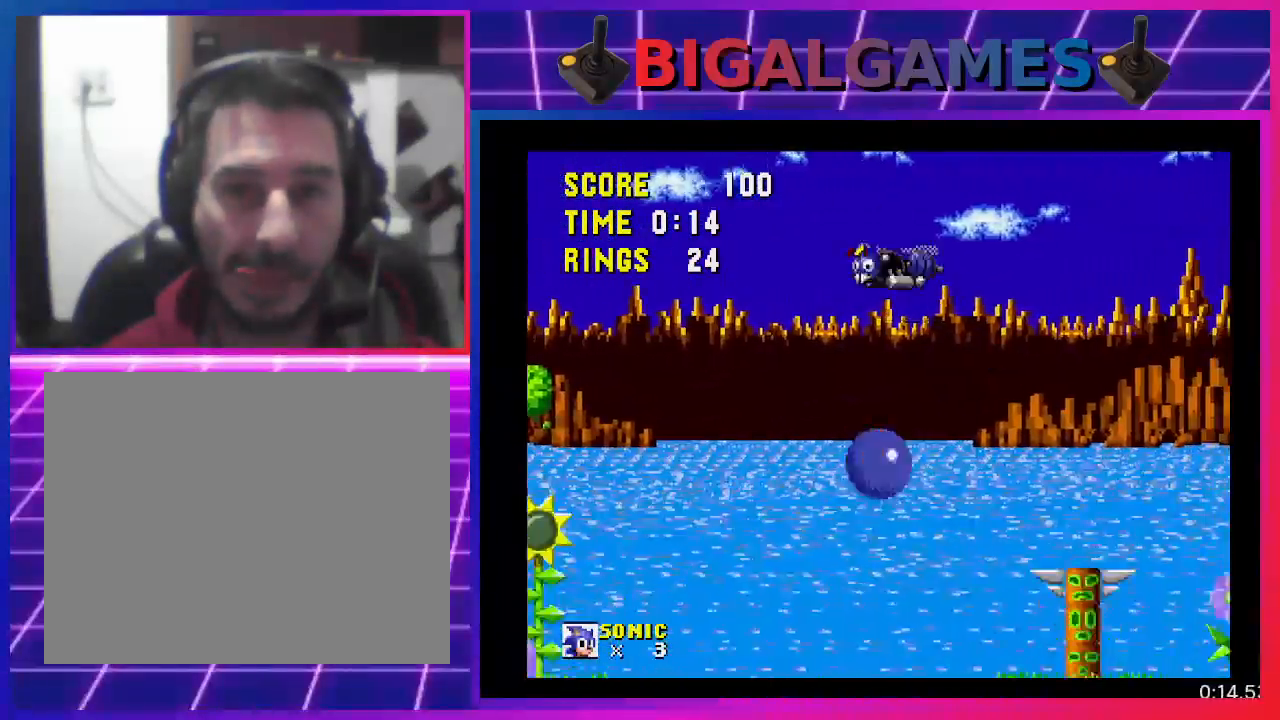
{"buttons": ["CROSS", "DPAD_RIGHT"], "events": [[333, "CROSS", "down"]]}
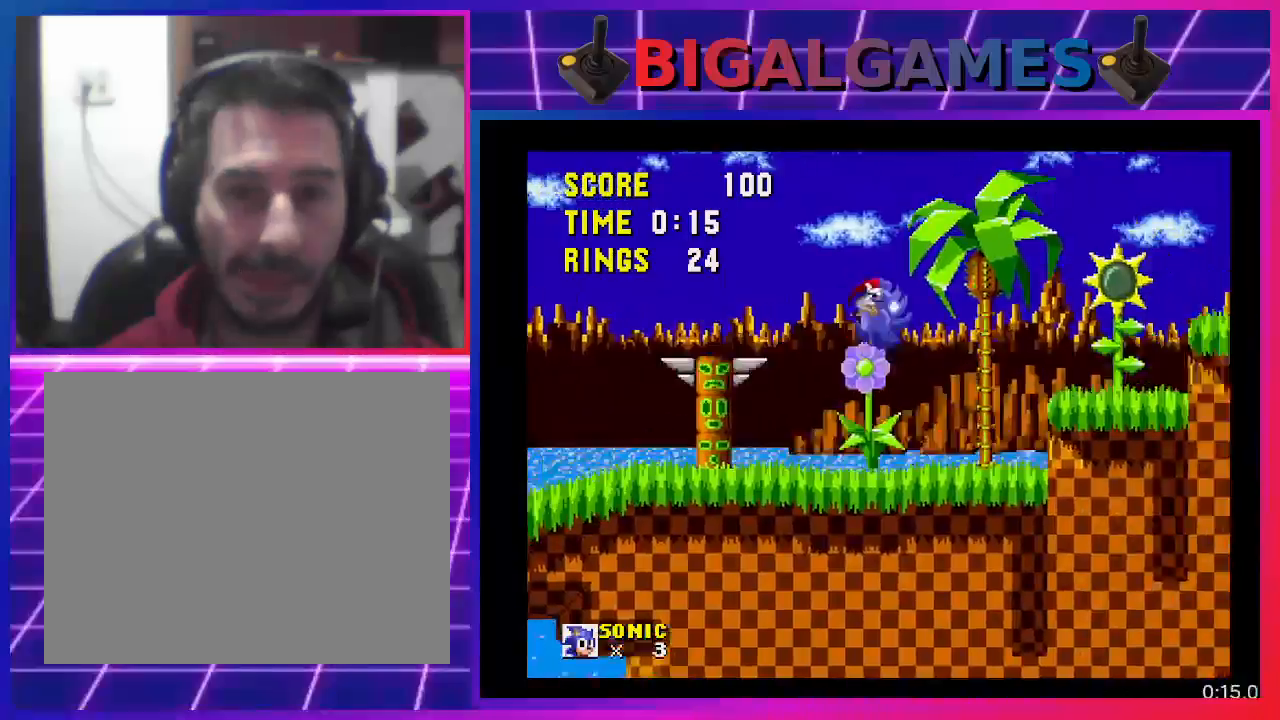
{"buttons": ["DPAD_RIGHT"], "events": [[300, "CROSS", "up"]]}
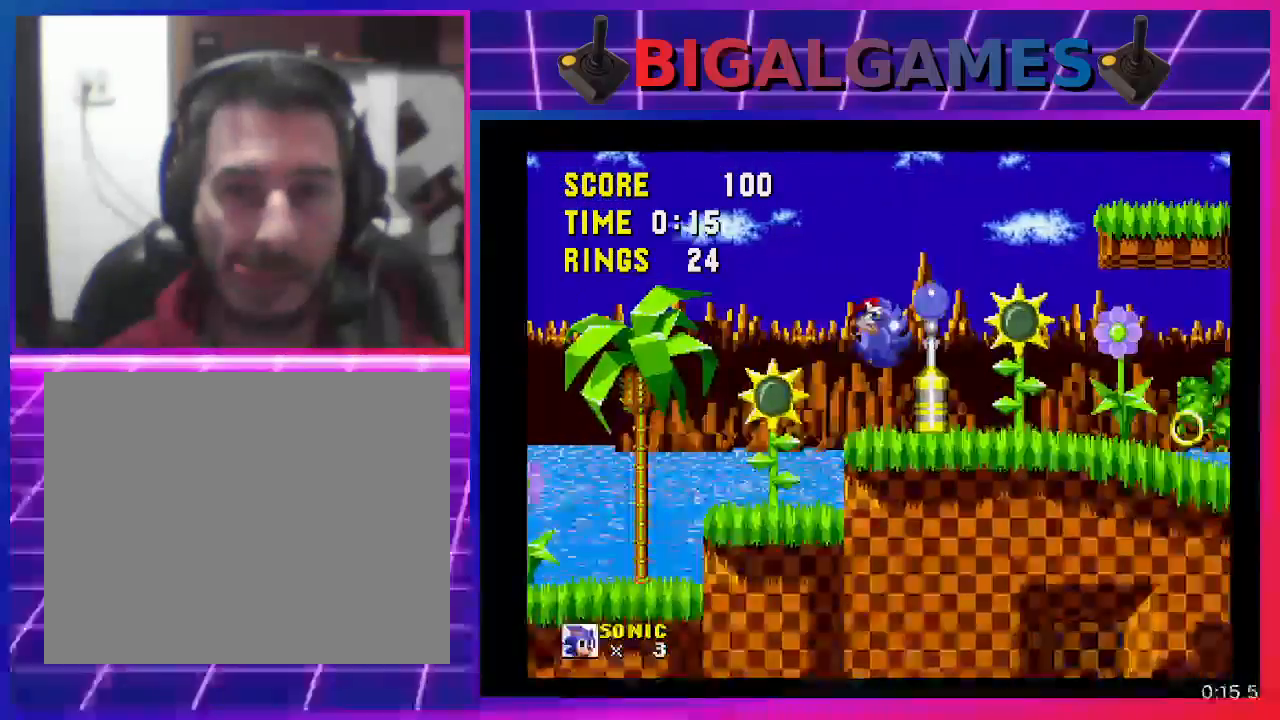
{"buttons": ["DPAD_RIGHT"], "events": []}
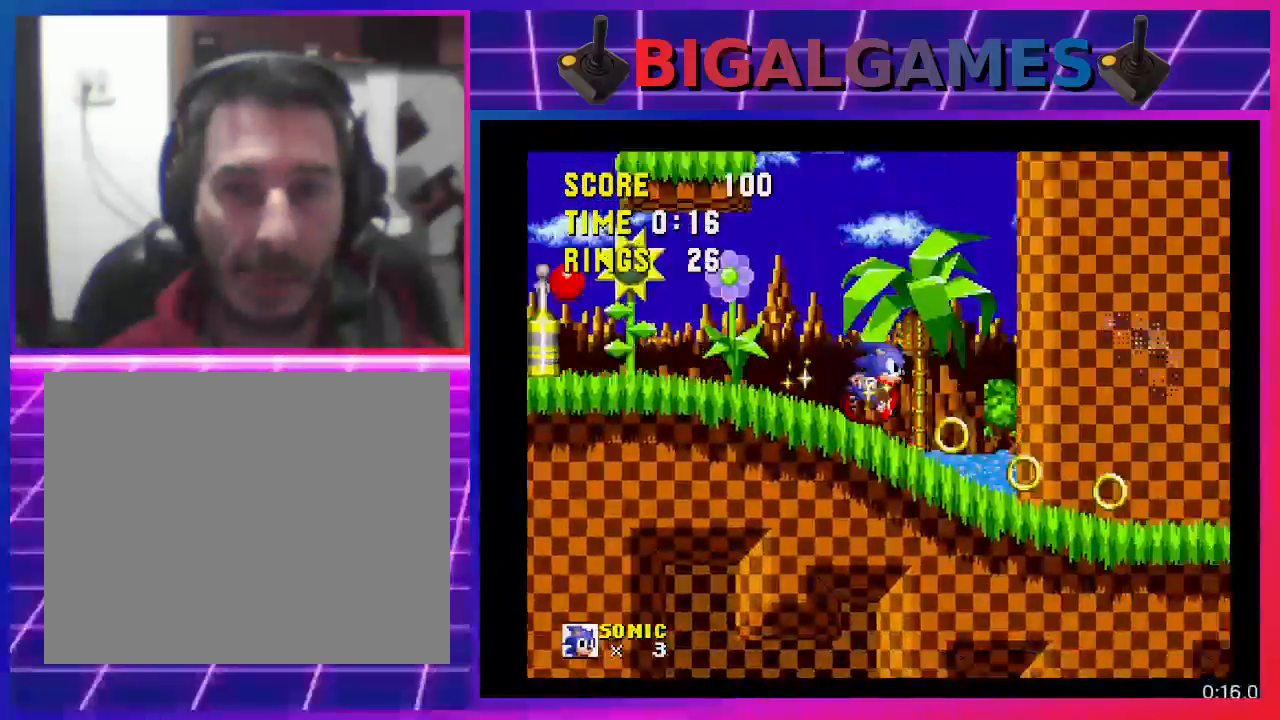
{"buttons": ["DPAD_RIGHT"], "events": []}
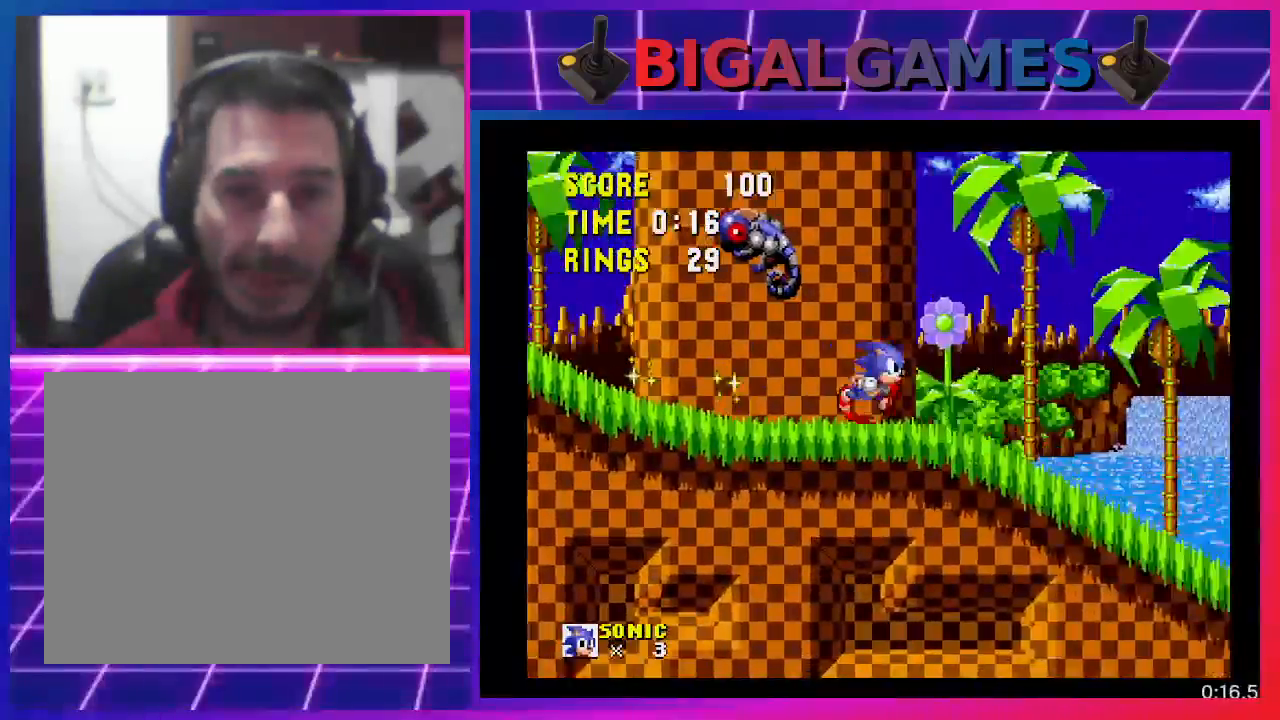
{"buttons": ["DPAD_RIGHT"], "events": []}
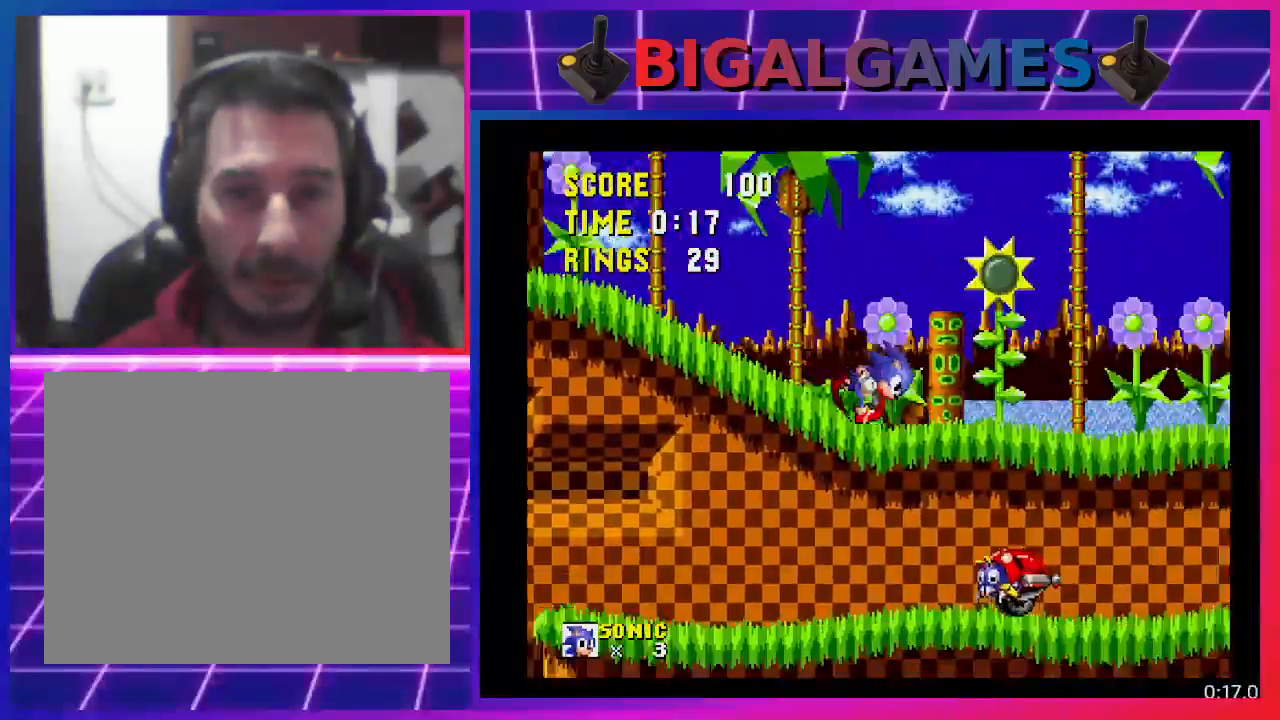
{"buttons": ["DPAD_RIGHT"], "events": []}
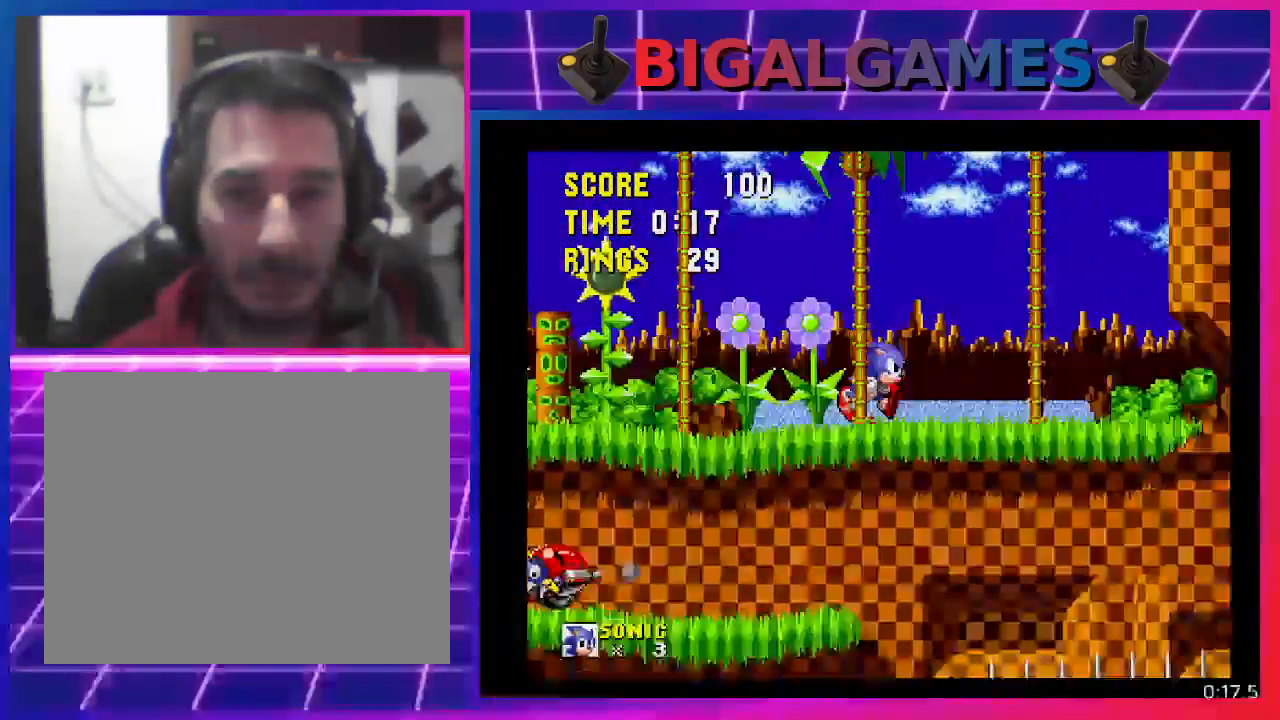
{"buttons": ["DPAD_RIGHT"], "events": []}
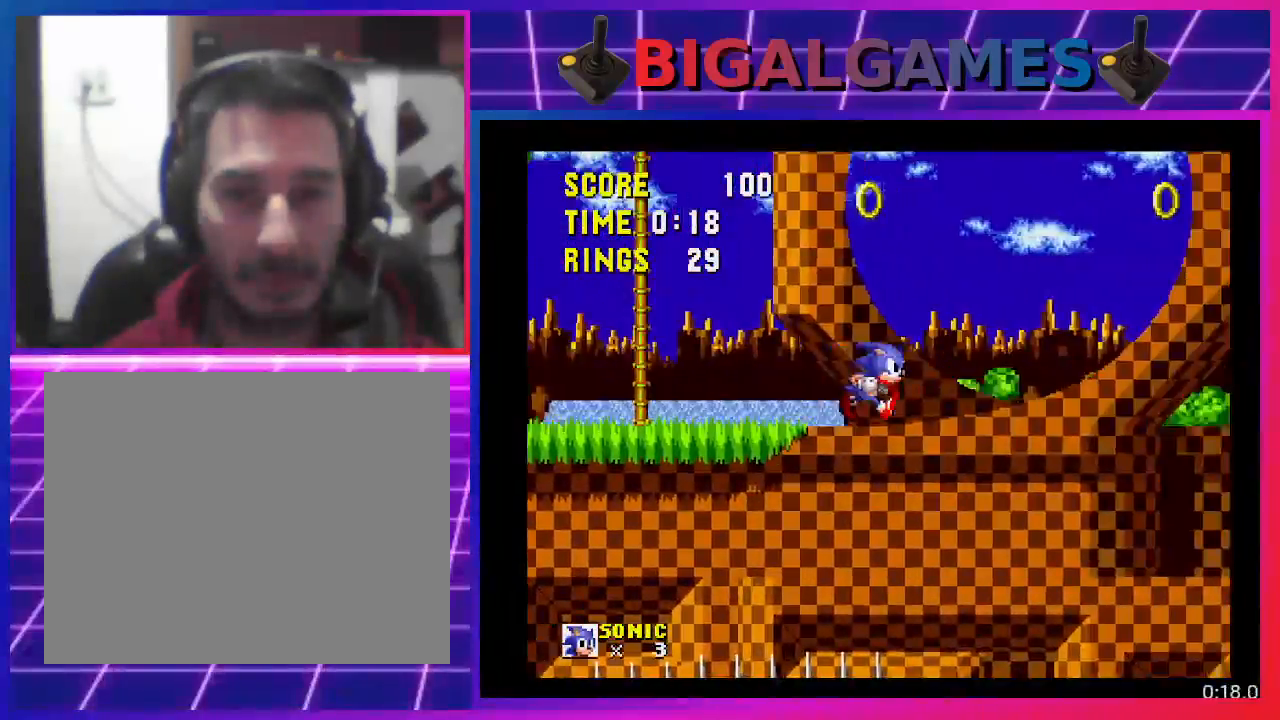
{"buttons": ["DPAD_RIGHT"], "events": []}
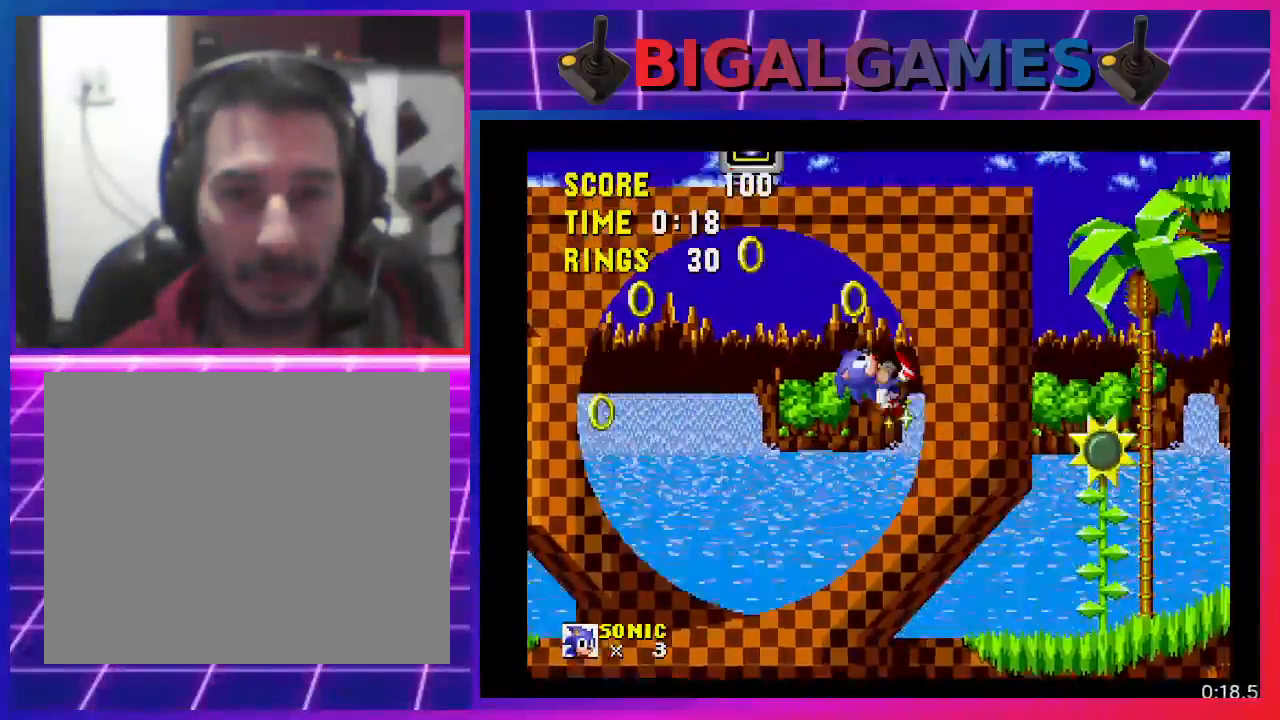
{"buttons": ["DPAD_DOWN", "DPAD_RIGHT"], "events": [[400, "DPAD_DOWN", "down"]]}
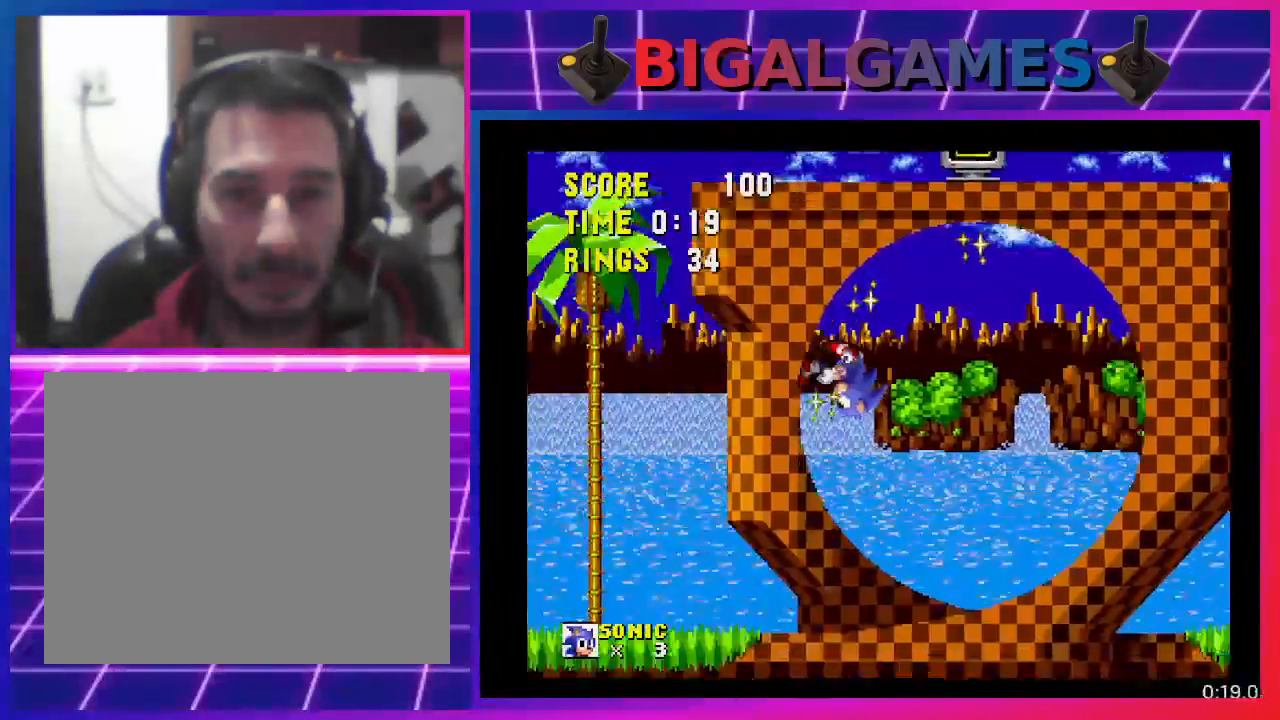
{"buttons": ["DPAD_RIGHT"], "events": [[33, "DPAD_RIGHT", "up"], [133, "DPAD_DOWN", "up"], [267, "DPAD_RIGHT", "down"]]}